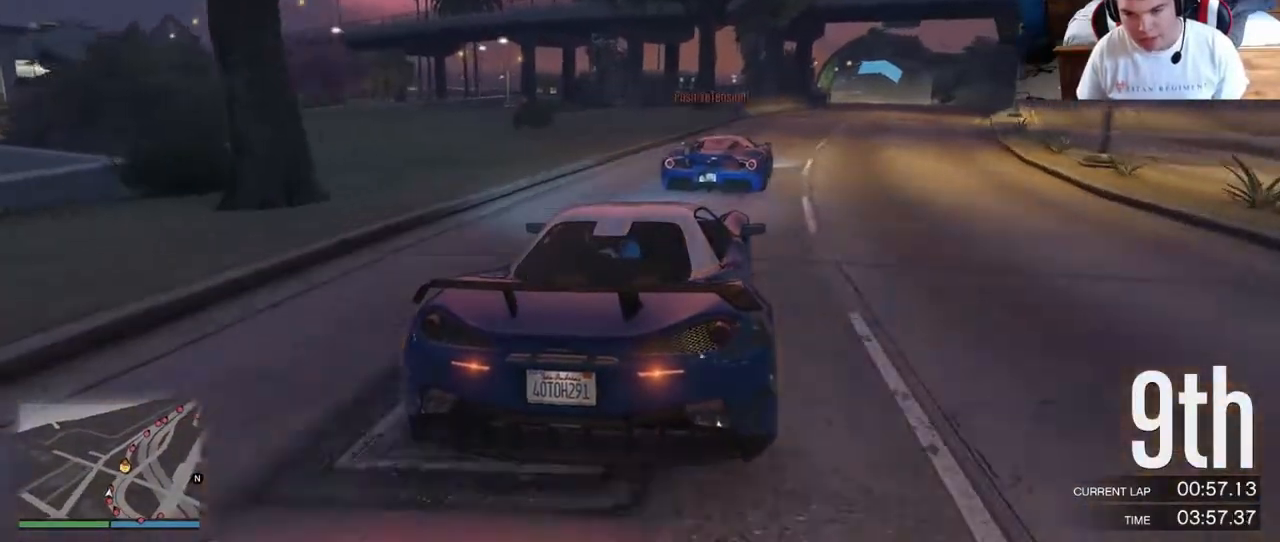
Gameplay with a controller (Xbox layout); each line is a JSON object with the inputs held at the frame after it. "events" lists button and stick changes between this image and that frame as [ms after this image, input, new state], when the widget could be followed in between. Not read: L3 R3.
{"buttons": ["R2"], "left_stick": "center", "right_stick": "down", "events": [[67, "left_stick", "center"]]}
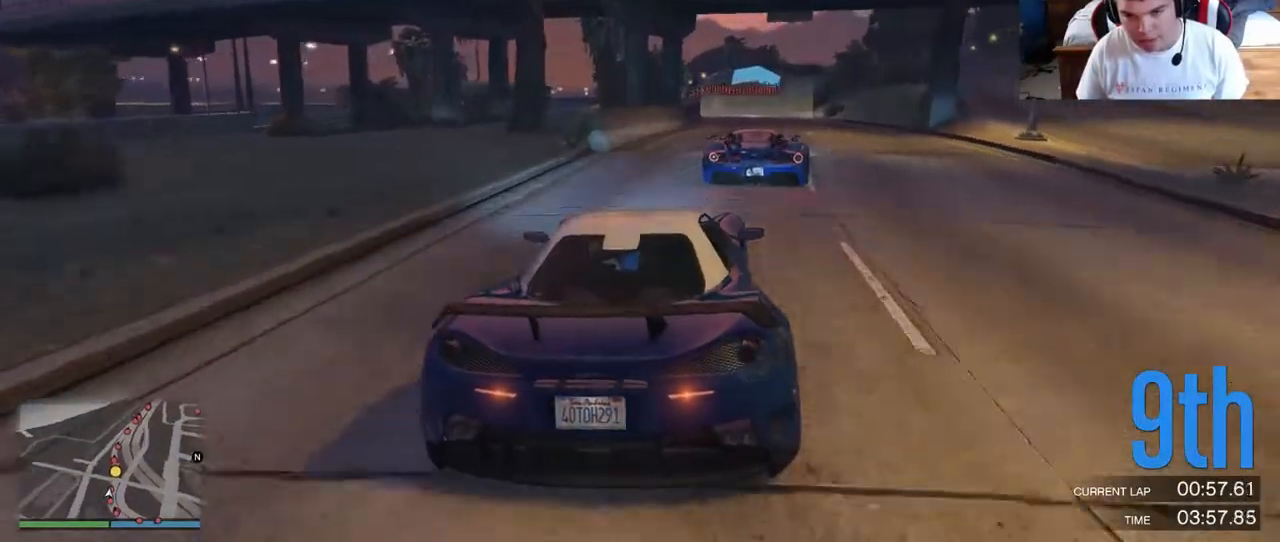
{"buttons": ["R2"], "left_stick": "center", "right_stick": "center", "events": [[233, "right_stick", "center"]]}
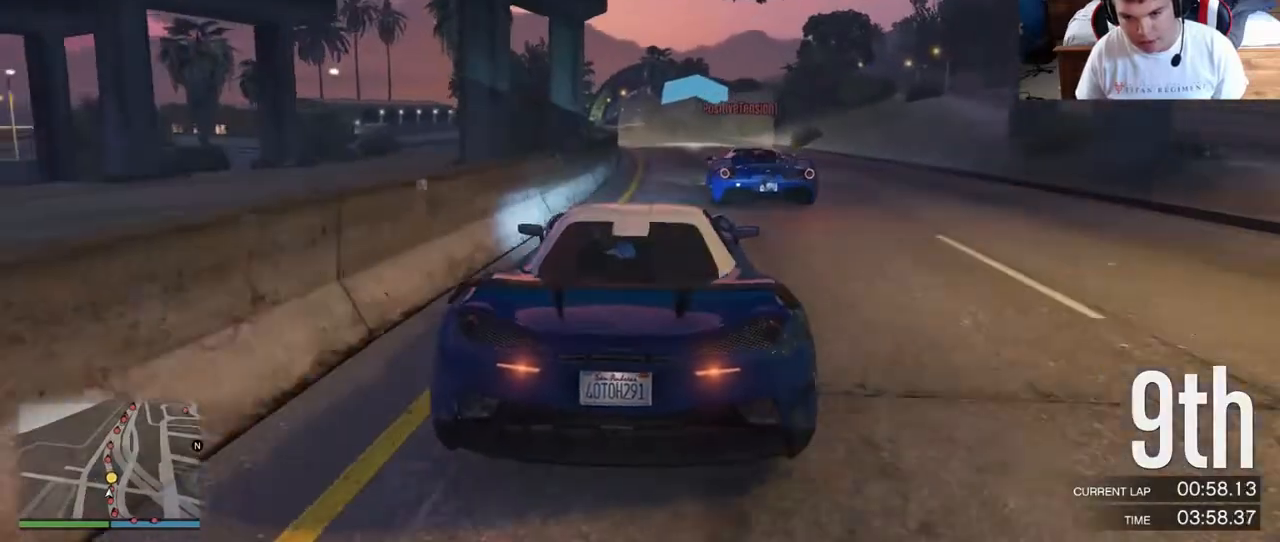
{"buttons": ["R2"], "left_stick": "center", "right_stick": "center", "events": []}
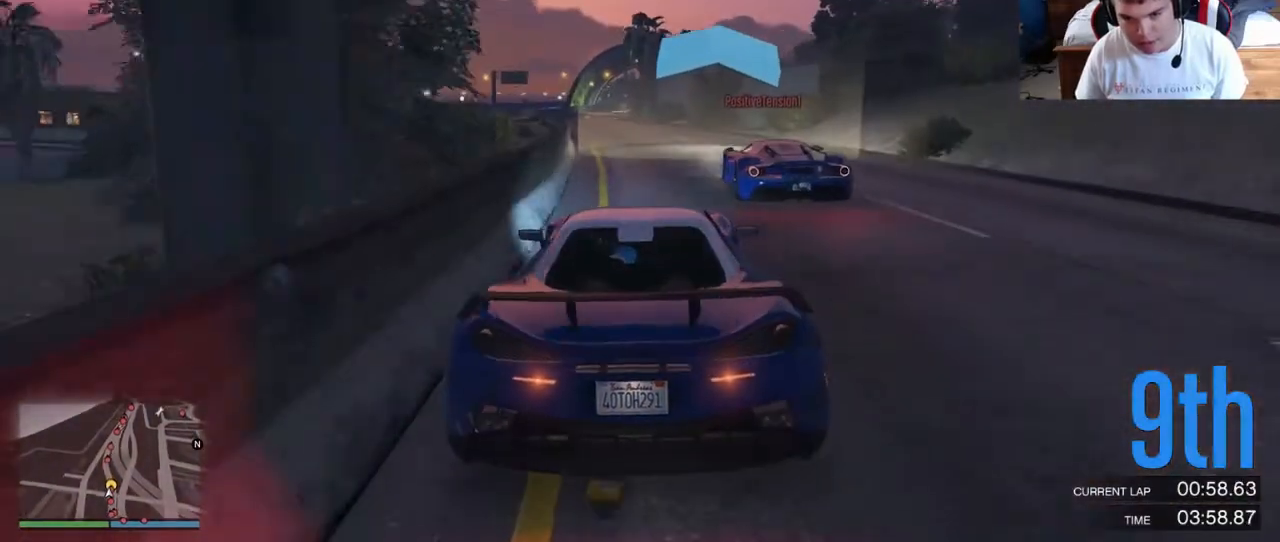
{"buttons": ["R2"], "left_stick": "center", "right_stick": "center", "events": [[17, "left_stick", "left"], [167, "left_stick", "center"], [350, "left_stick", "left"], [450, "left_stick", "center"]]}
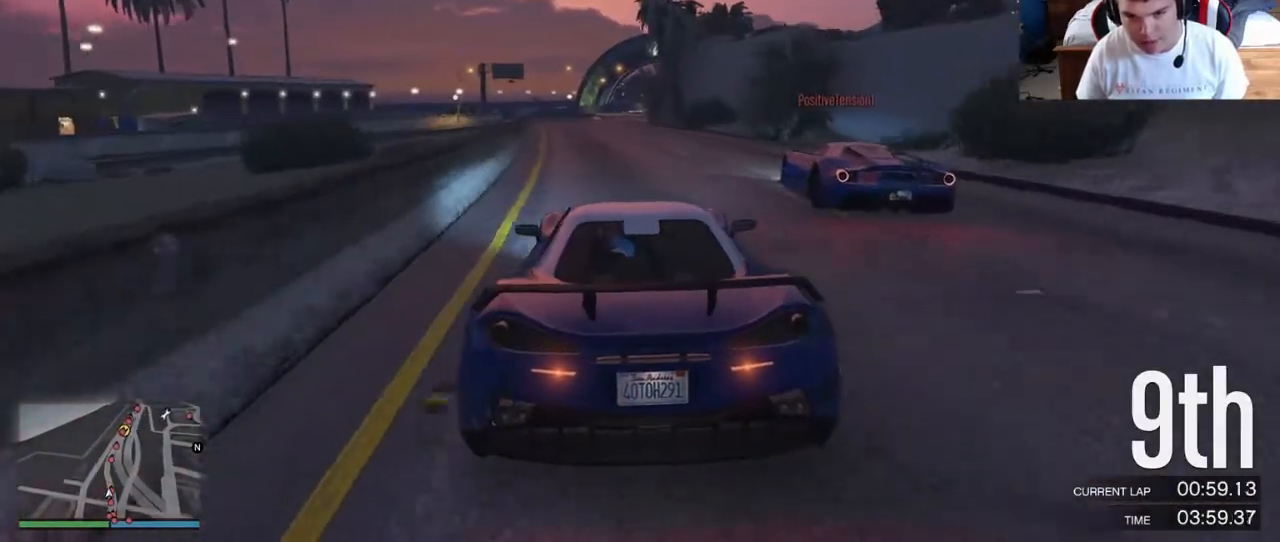
{"buttons": ["R2"], "left_stick": "center", "right_stick": "center", "events": []}
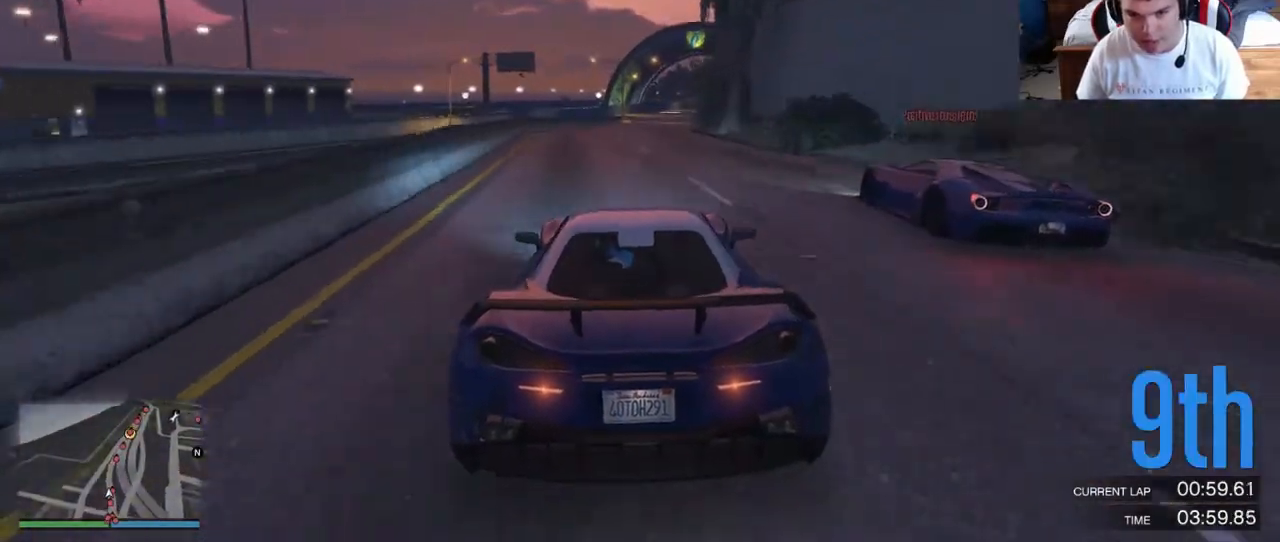
{"buttons": ["R2"], "left_stick": "center", "right_stick": "center", "events": [[400, "left_stick", "left"], [500, "left_stick", "center"]]}